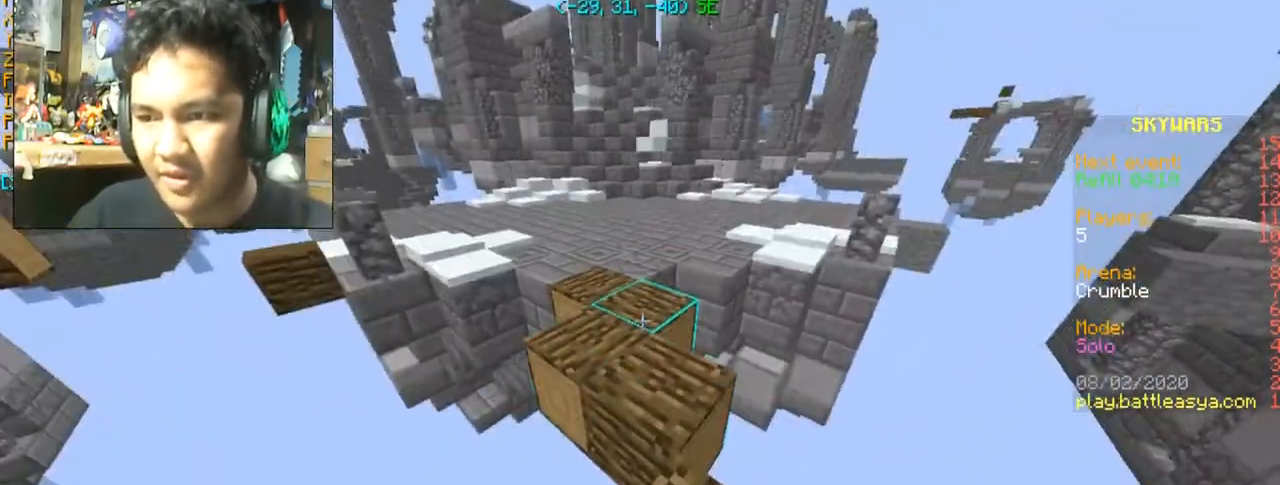
Gameplay with keyboard and mouse; each line is a JSON object with the keys and mouse buttons held at the frame after it. "events" lists presses ("down") and releases ("up") of "a", "d", "s", "space", "w", "mouse_left" and "mouse_right" between this image and that frame as [ms after this image, input, new state], when the widget could be followed in between. "mouse_left", "mouse_right" = the "left", "right" buttons of the "mouse" list. No other keys are recorded. Fast repeated clicks can show as one long hold. Mouse movement is not recorded.
{"keys": ["space", "w"], "mouse": [], "events": [[233, "w", "down"], [500, "space", "down"]]}
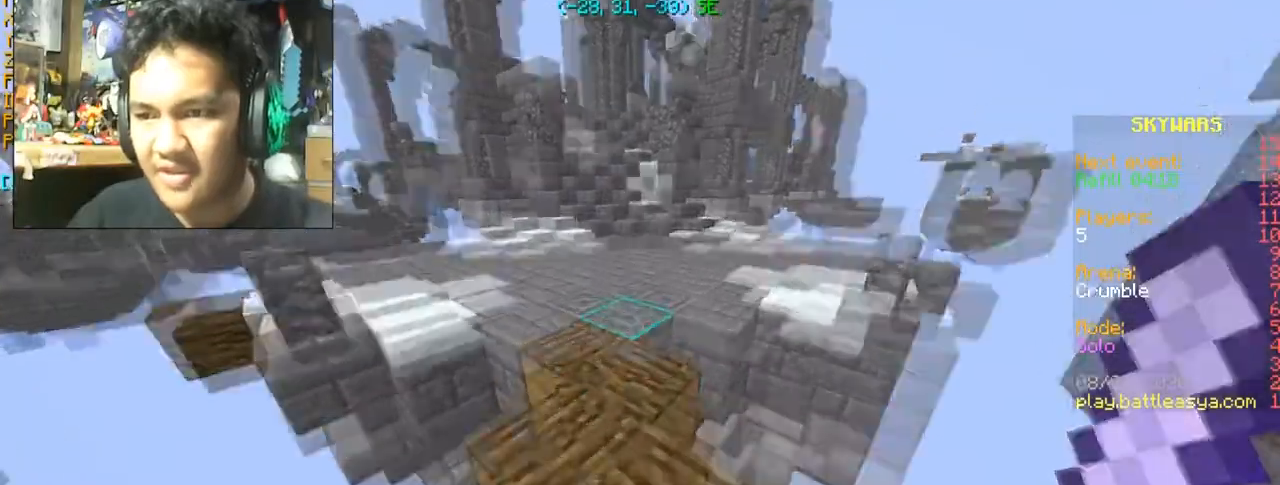
{"keys": ["w"], "mouse": [], "events": [[201, "space", "up"]]}
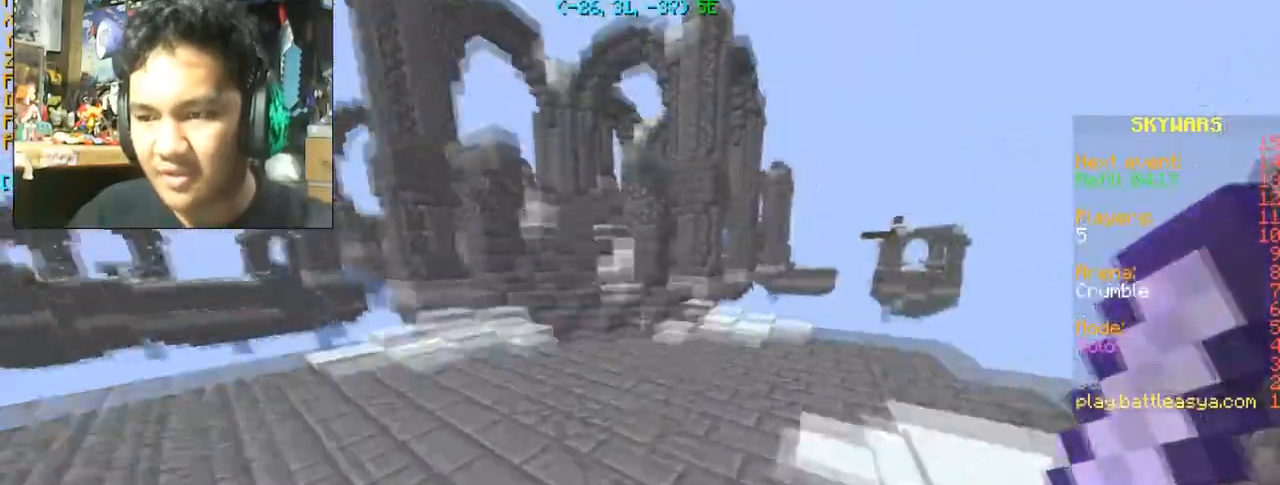
{"keys": ["w"], "mouse": [], "events": [[133, "space", "down"], [467, "space", "up"]]}
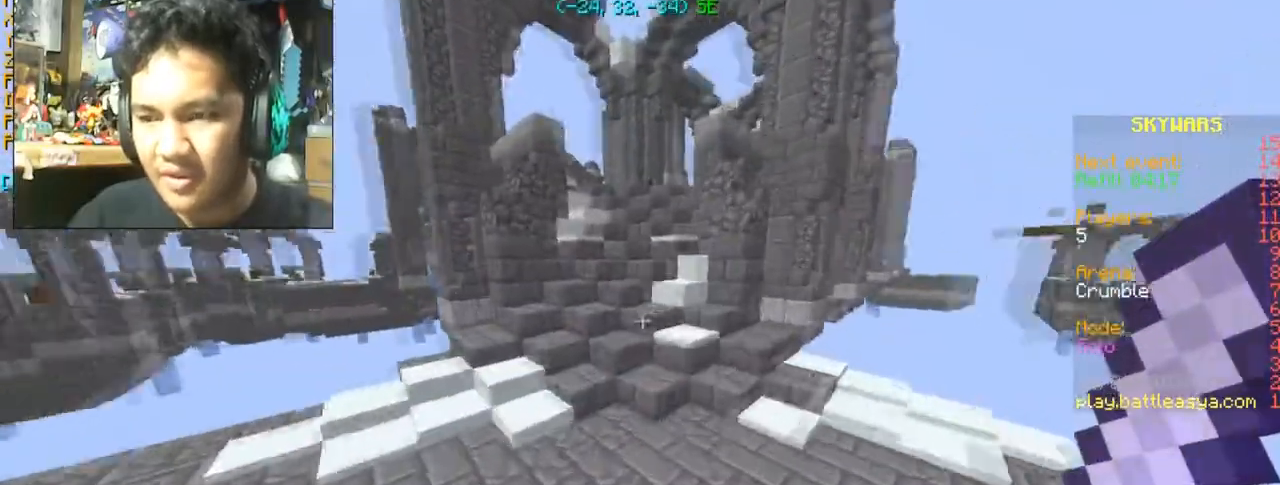
{"keys": ["space", "w"], "mouse": [], "events": [[401, "space", "down"]]}
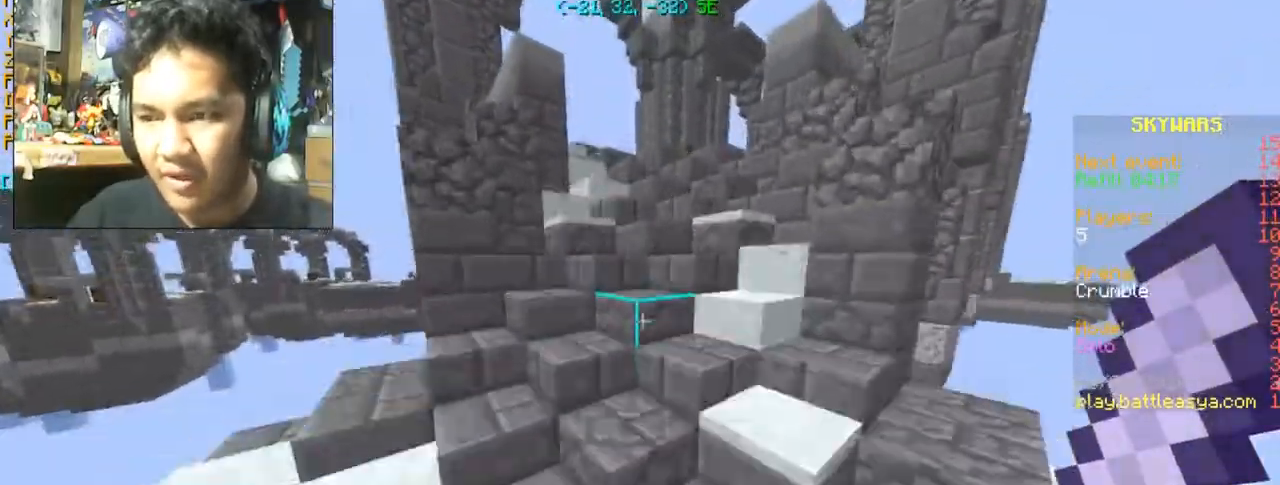
{"keys": ["w"], "mouse": [], "events": [[33, "space", "up"]]}
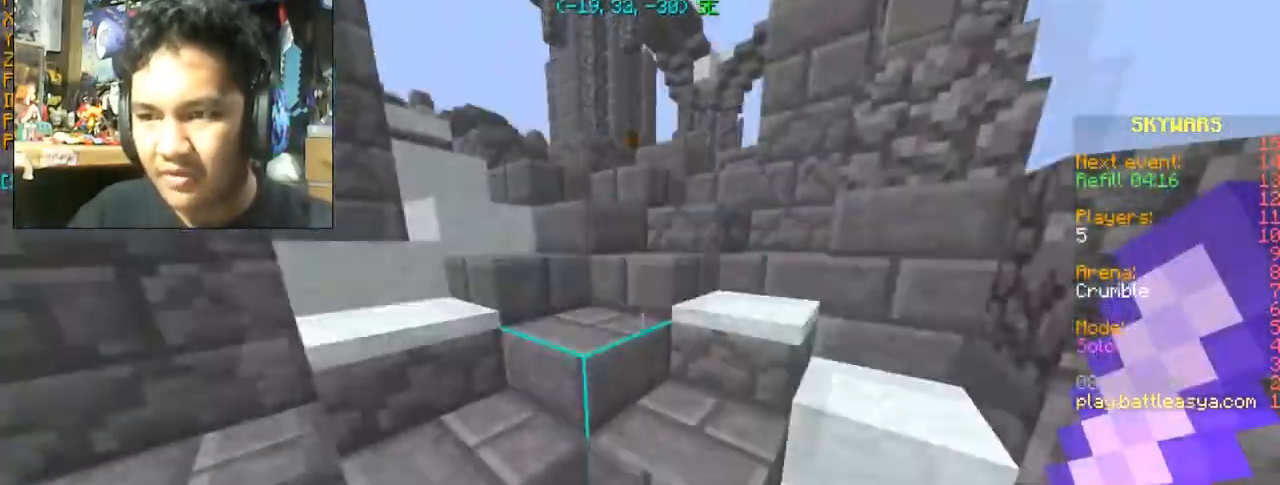
{"keys": ["w"], "mouse": [], "events": []}
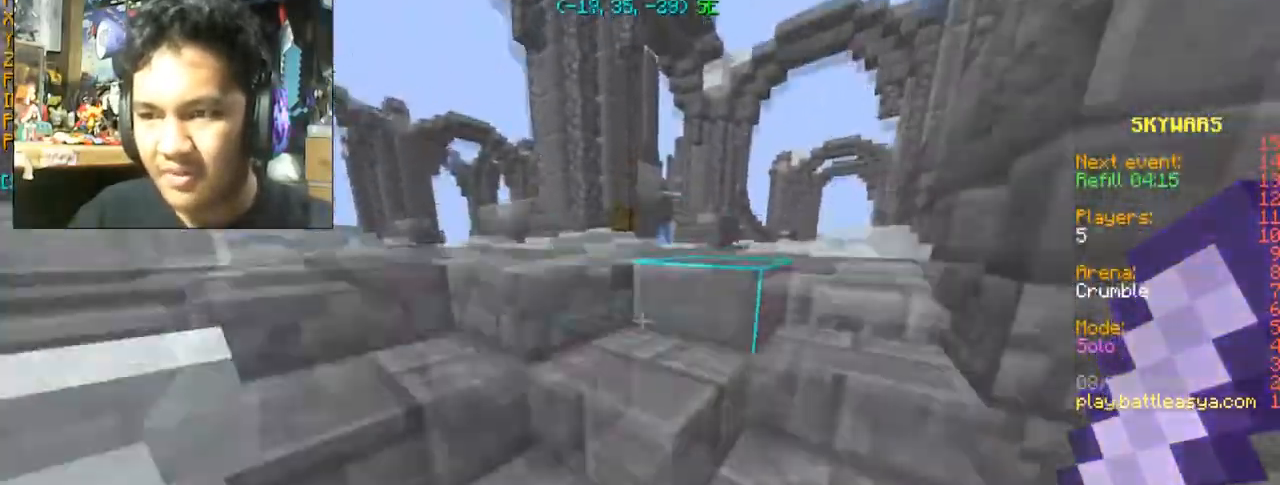
{"keys": ["w"], "mouse": [], "events": []}
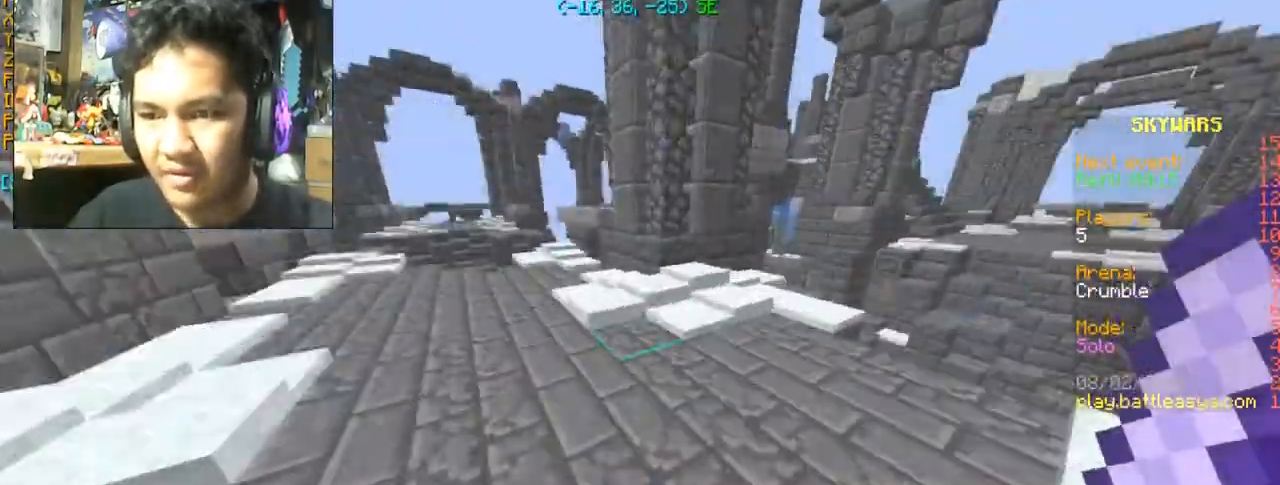
{"keys": ["w"], "mouse": [], "events": [[34, "a", "down"], [201, "space", "down"], [367, "space", "up"], [468, "a", "up"]]}
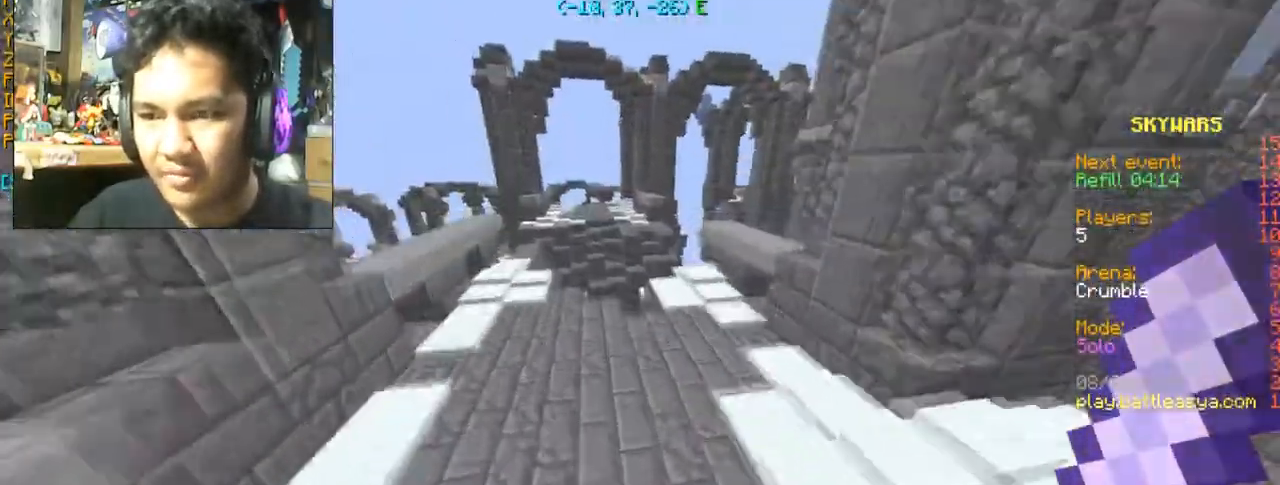
{"keys": ["d", "w"], "mouse": [], "events": [[233, "space", "down"], [434, "d", "down"], [467, "space", "up"]]}
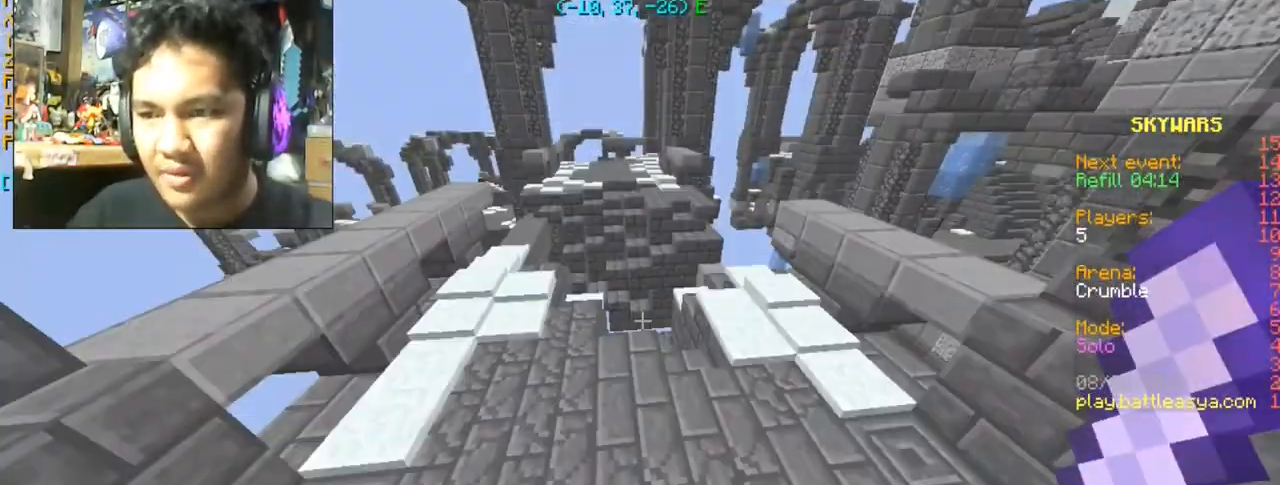
{"keys": ["d"], "mouse": [], "events": [[401, "w", "up"]]}
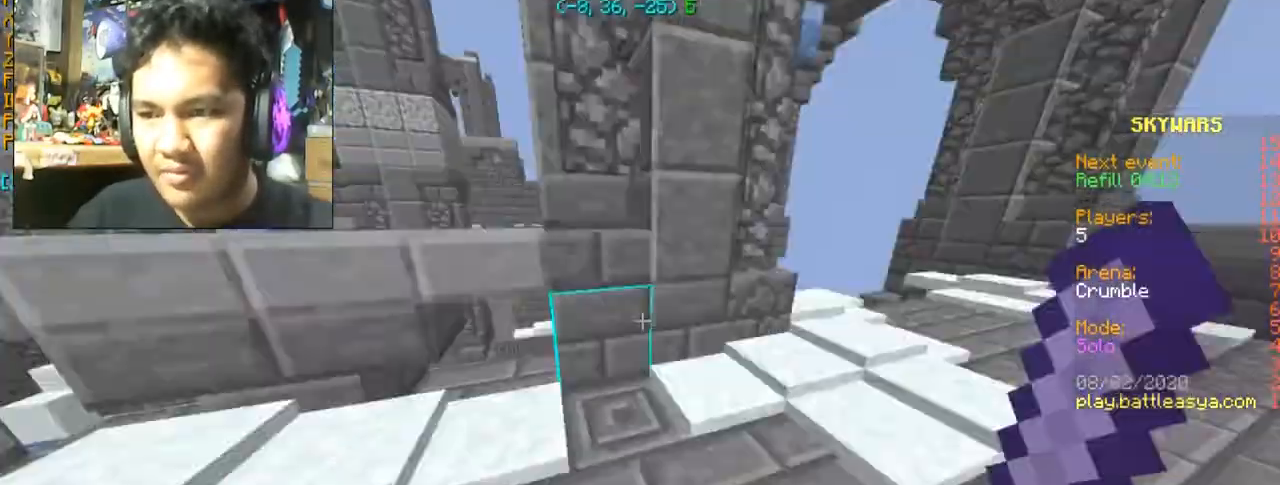
{"keys": ["d", "w"], "mouse": [], "events": [[167, "d", "up"], [434, "w", "down"], [467, "d", "down"]]}
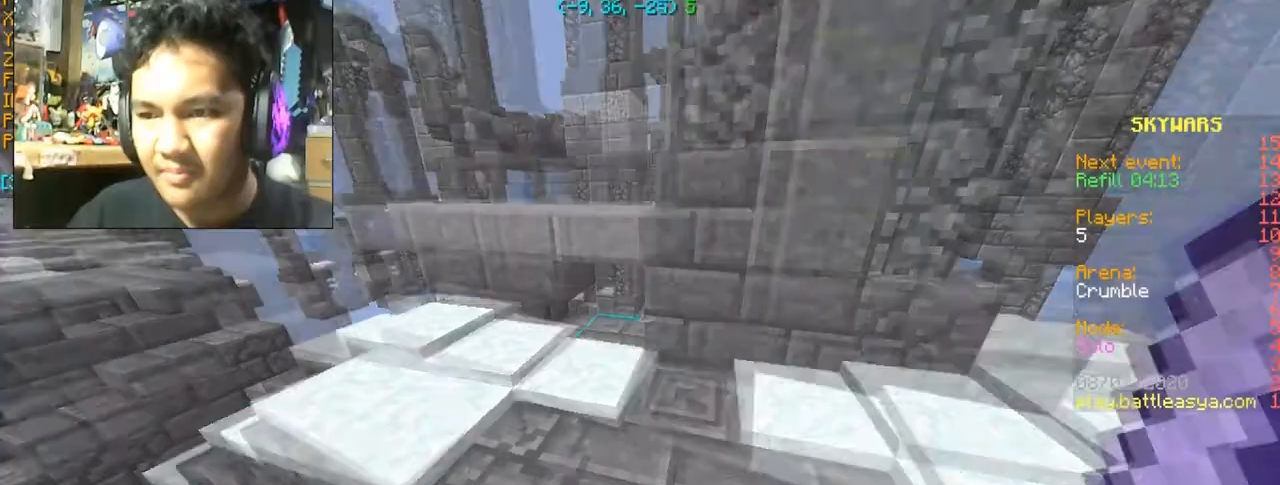
{"keys": [], "mouse": [], "events": [[367, "d", "up"], [367, "w", "up"]]}
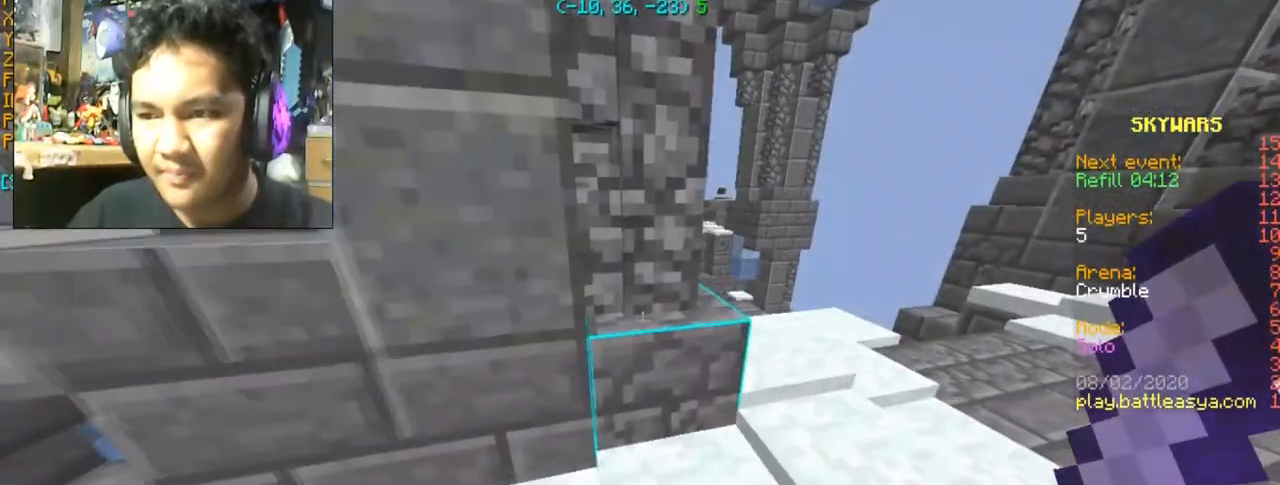
{"keys": [], "mouse": [], "events": [[367, "a", "down"], [500, "a", "up"]]}
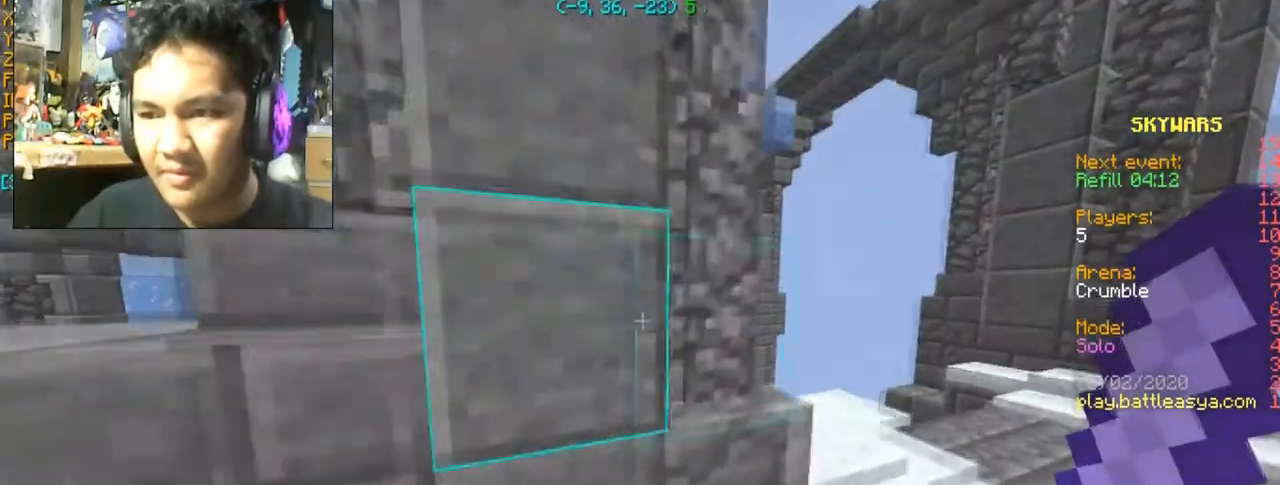
{"keys": [], "mouse": [], "events": []}
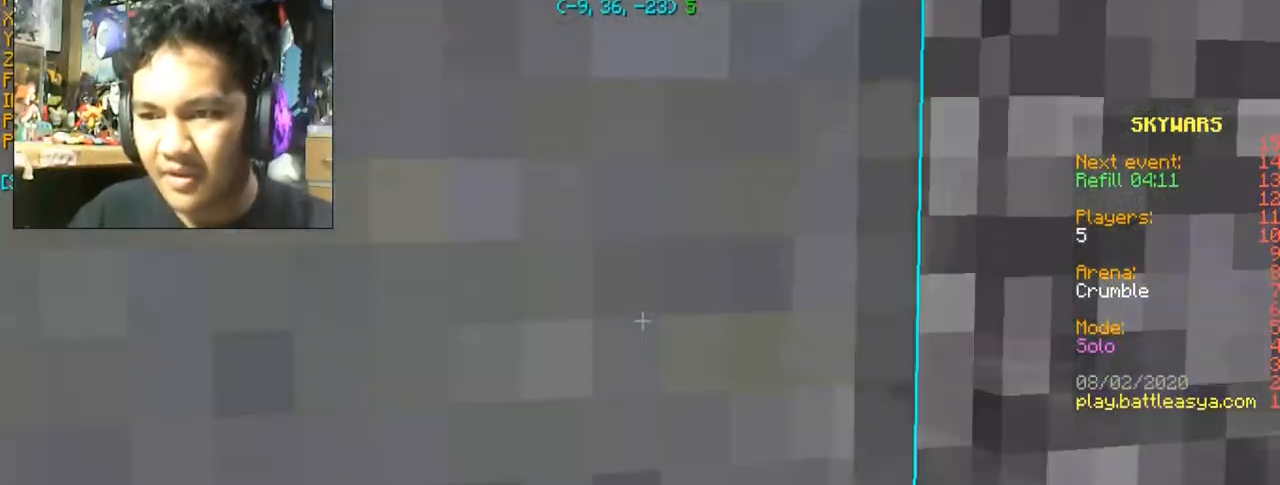
{"keys": [], "mouse": [], "events": []}
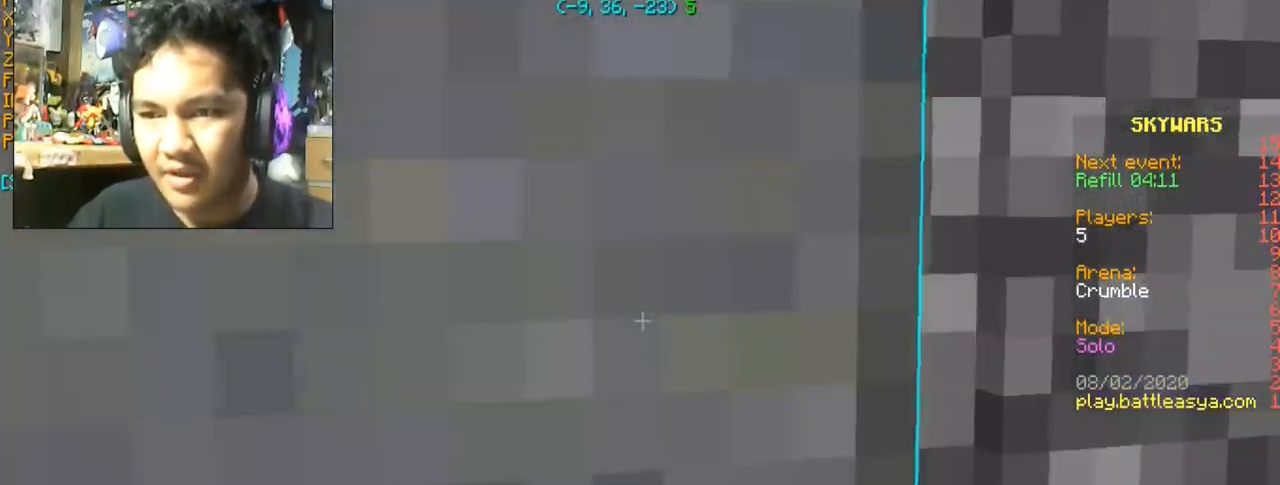
{"keys": ["a", "w"], "mouse": [], "events": [[300, "w", "down"], [501, "a", "down"]]}
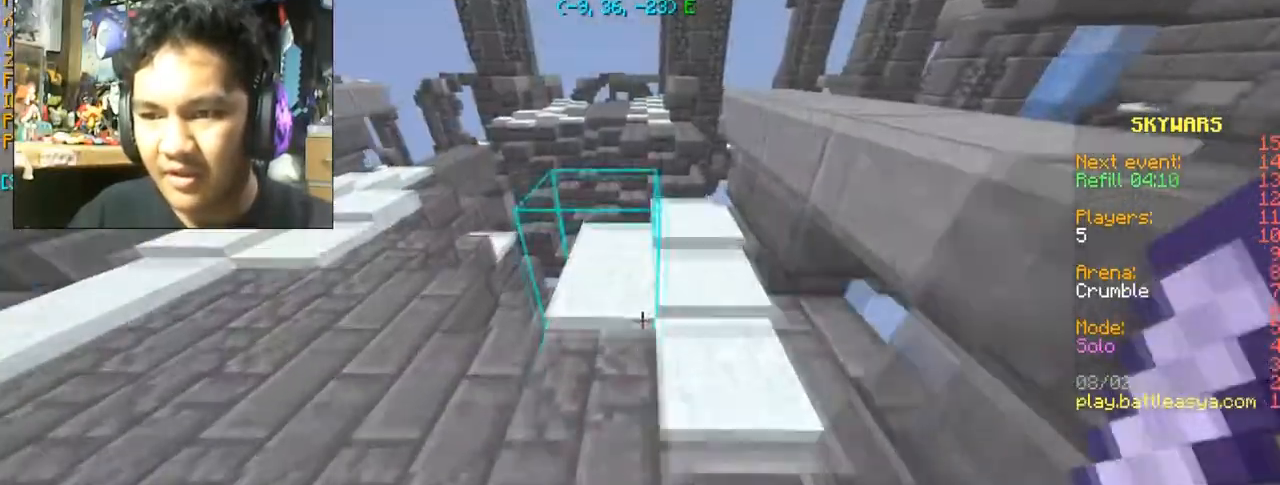
{"keys": ["d", "w"], "mouse": [], "events": [[100, "w", "up"], [200, "a", "up"], [333, "d", "down"], [333, "w", "down"]]}
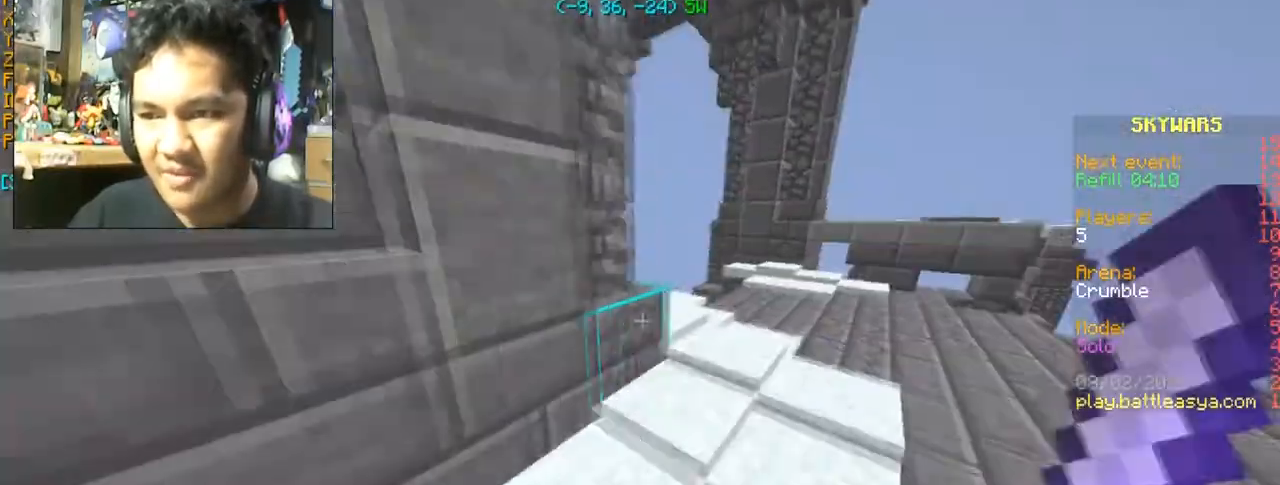
{"keys": ["d", "w"], "mouse": [], "events": []}
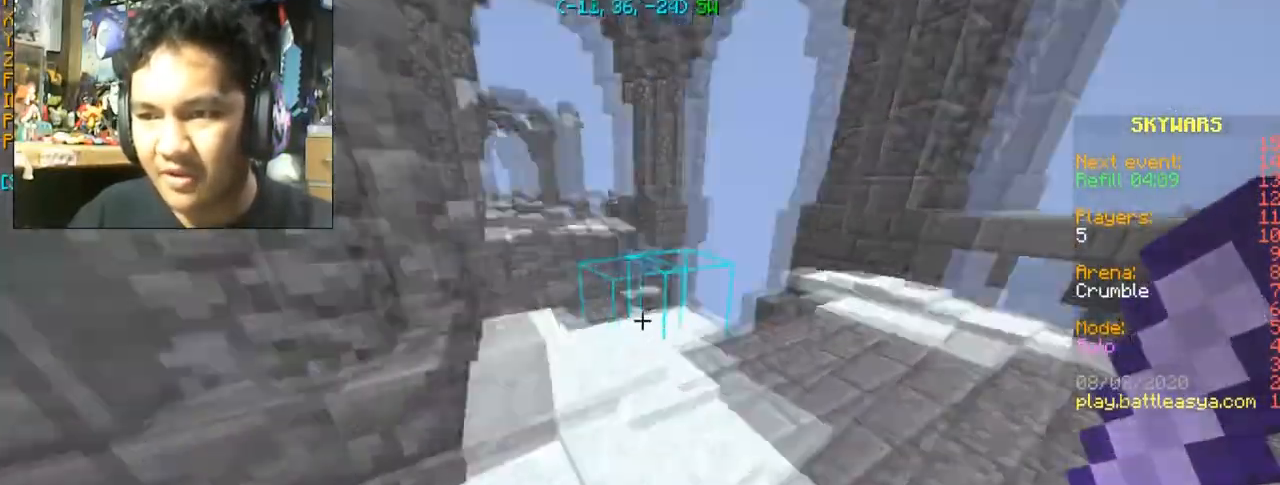
{"keys": ["d", "w"], "mouse": [], "events": []}
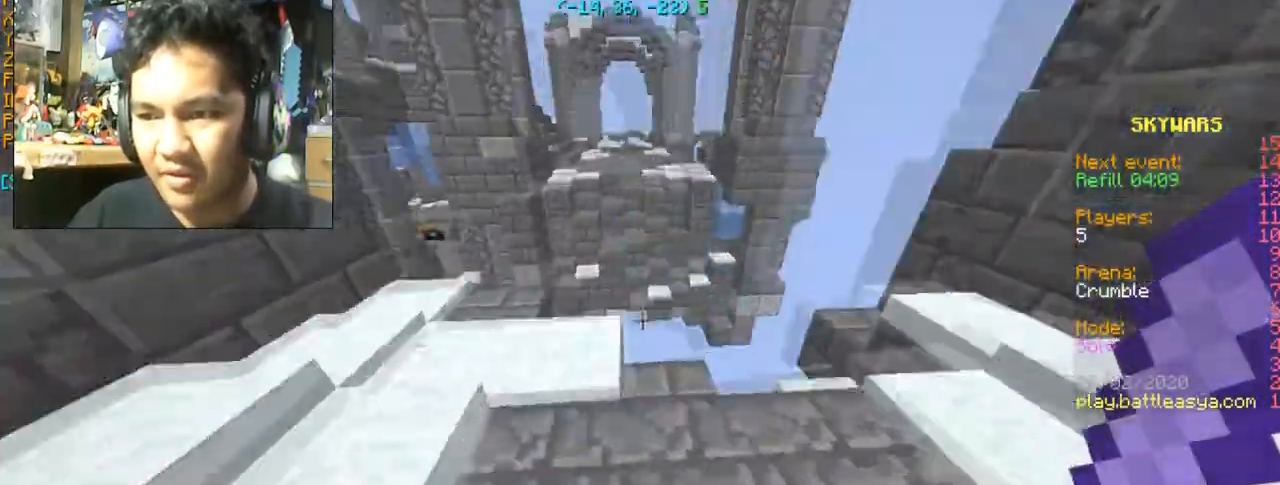
{"keys": [], "mouse": [], "events": [[100, "d", "up"], [234, "w", "up"]]}
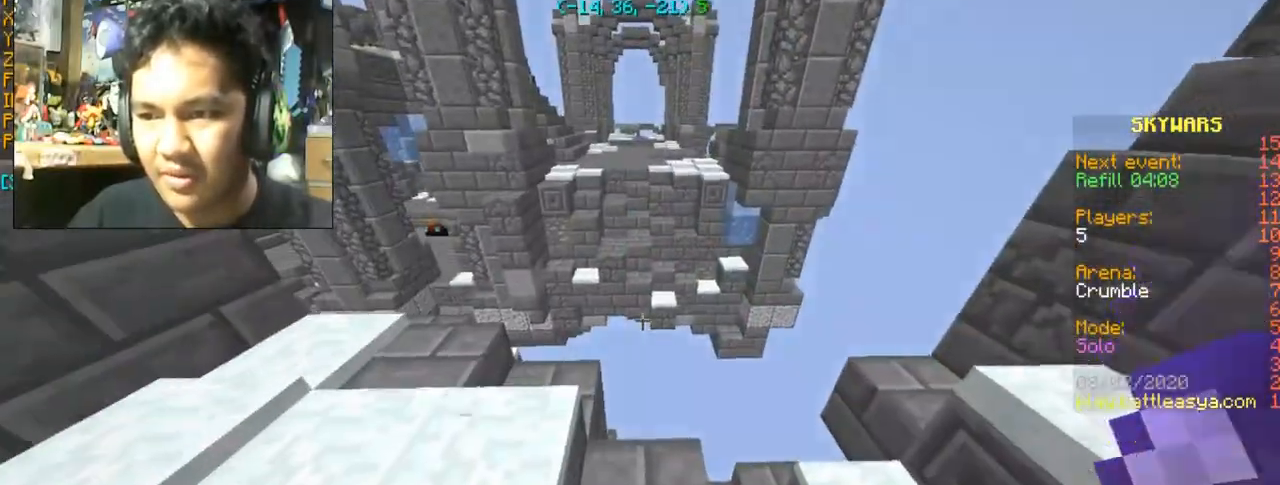
{"keys": ["w"], "mouse": [], "events": [[233, "a", "down"], [266, "w", "down"], [467, "a", "up"]]}
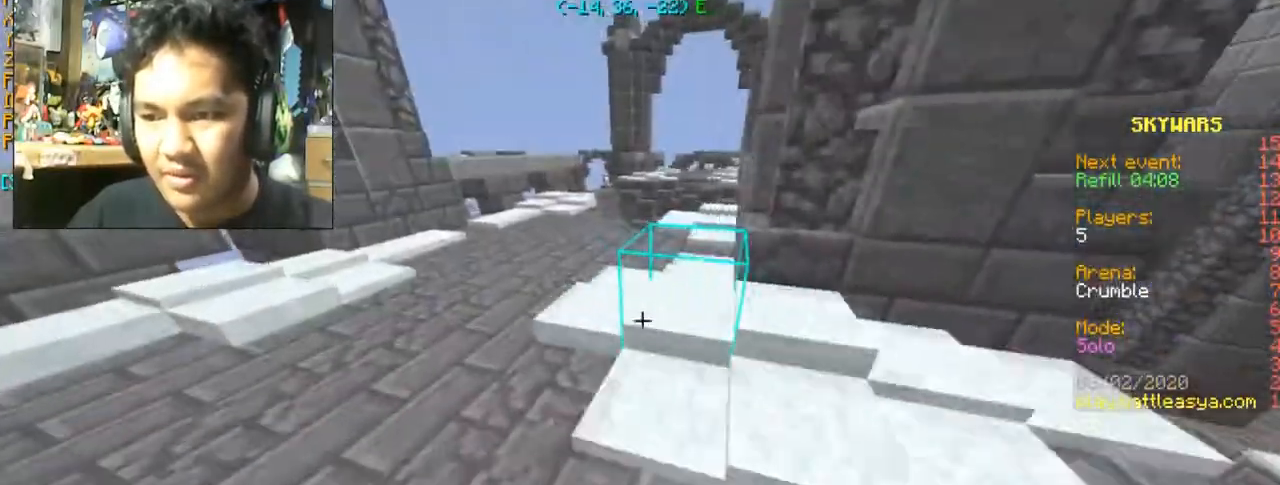
{"keys": ["space", "w"], "mouse": [], "events": [[434, "space", "down"]]}
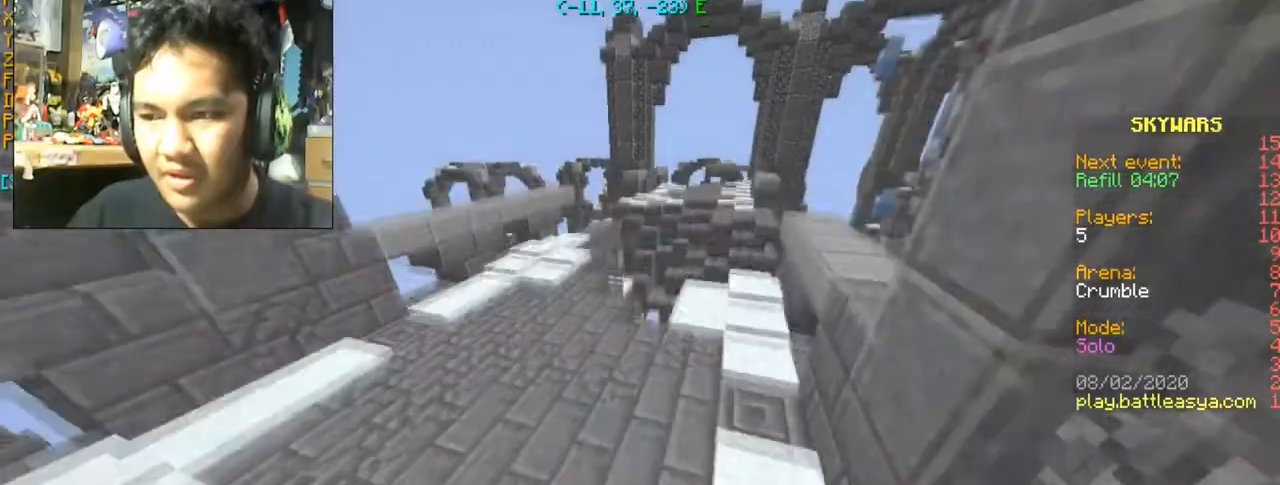
{"keys": ["a", "w"], "mouse": [], "events": [[200, "space", "up"], [500, "a", "down"]]}
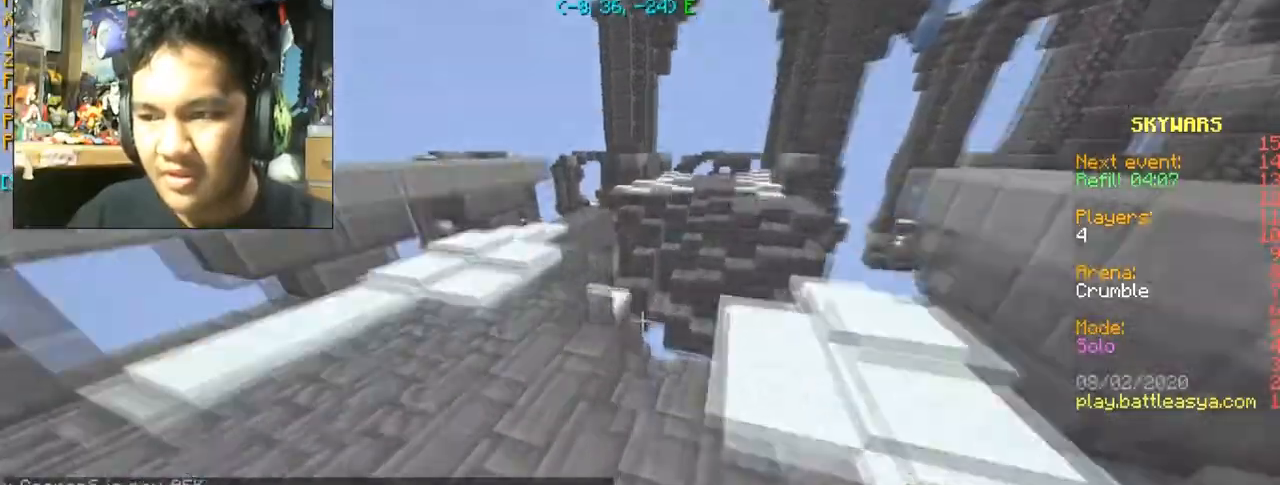
{"keys": ["a", "w"], "mouse": [], "events": []}
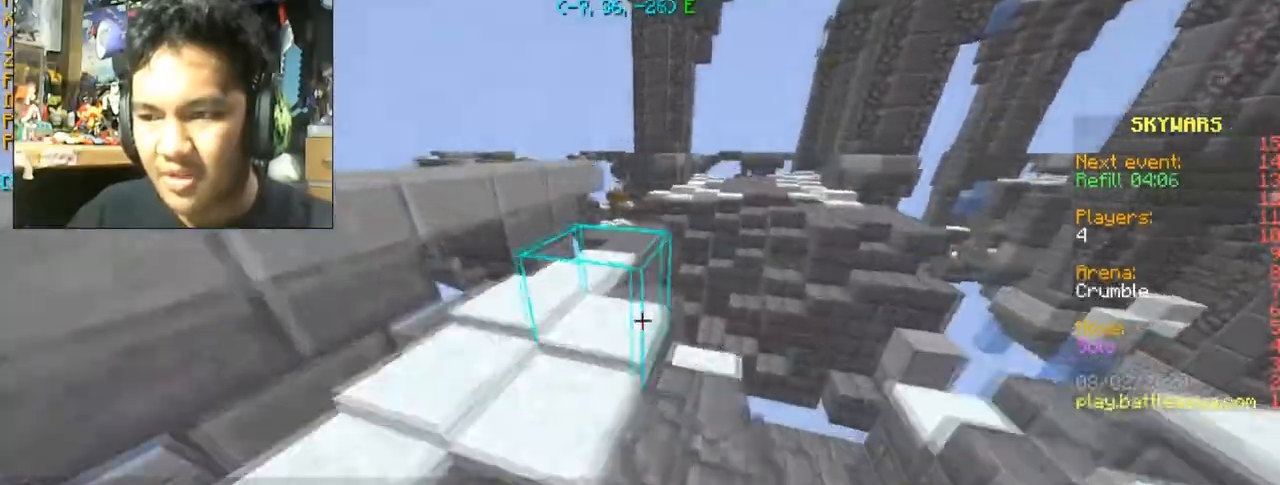
{"keys": ["w"], "mouse": [], "events": [[133, "a", "up"]]}